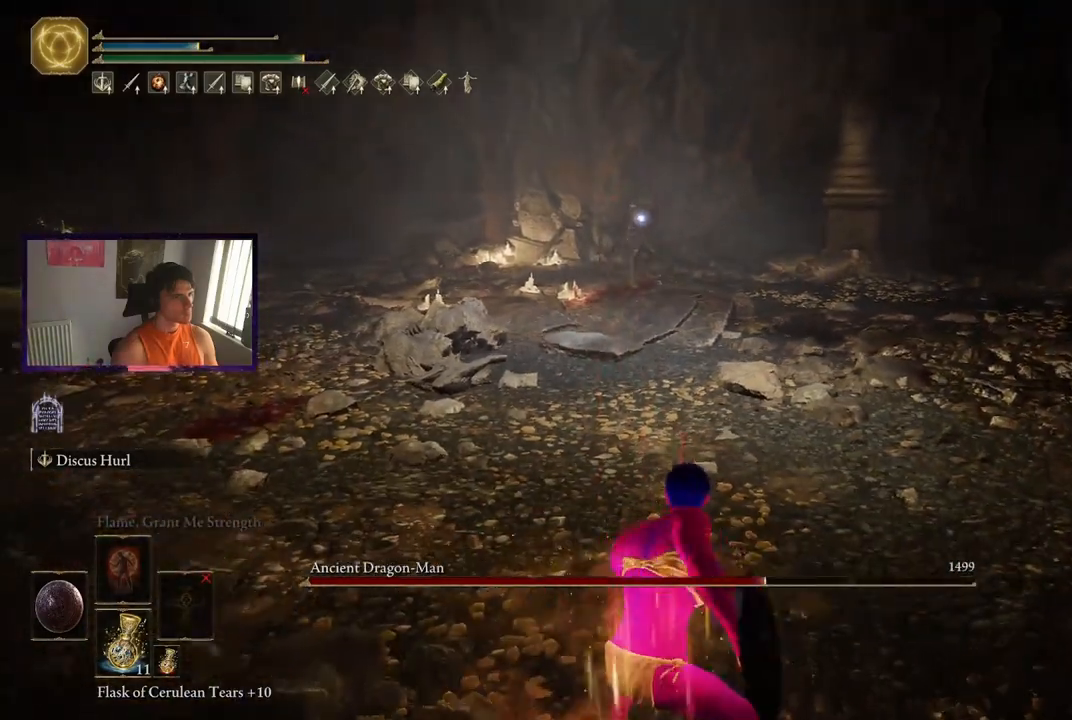
Gameplay with a controller (Xbox layout); each line is a JSON object with the inputs held at the frame after it. "events" lists button and stick changes between this image and that frame as [ms after this image, input, new state], when the widget could be followed in between.
{"buttons": [], "left_stick": "up", "right_stick": "center", "events": [[133, "left_stick", "center"], [267, "left_stick", "up"]]}
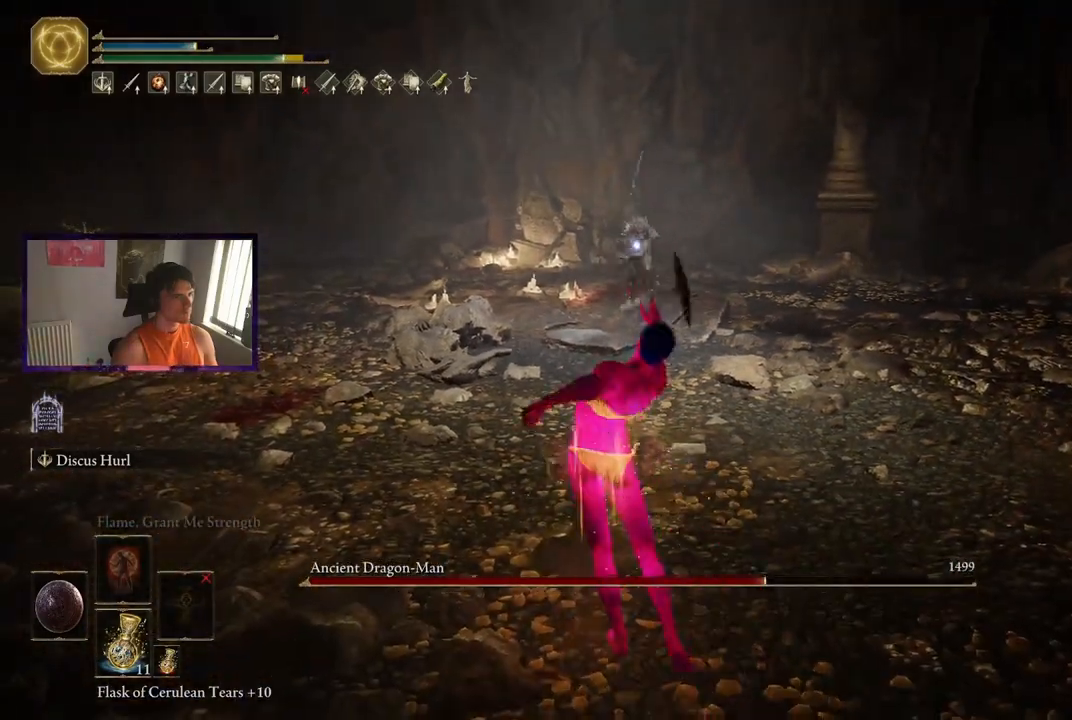
{"buttons": [], "left_stick": "down", "right_stick": "center", "events": [[433, "left_stick", "down"]]}
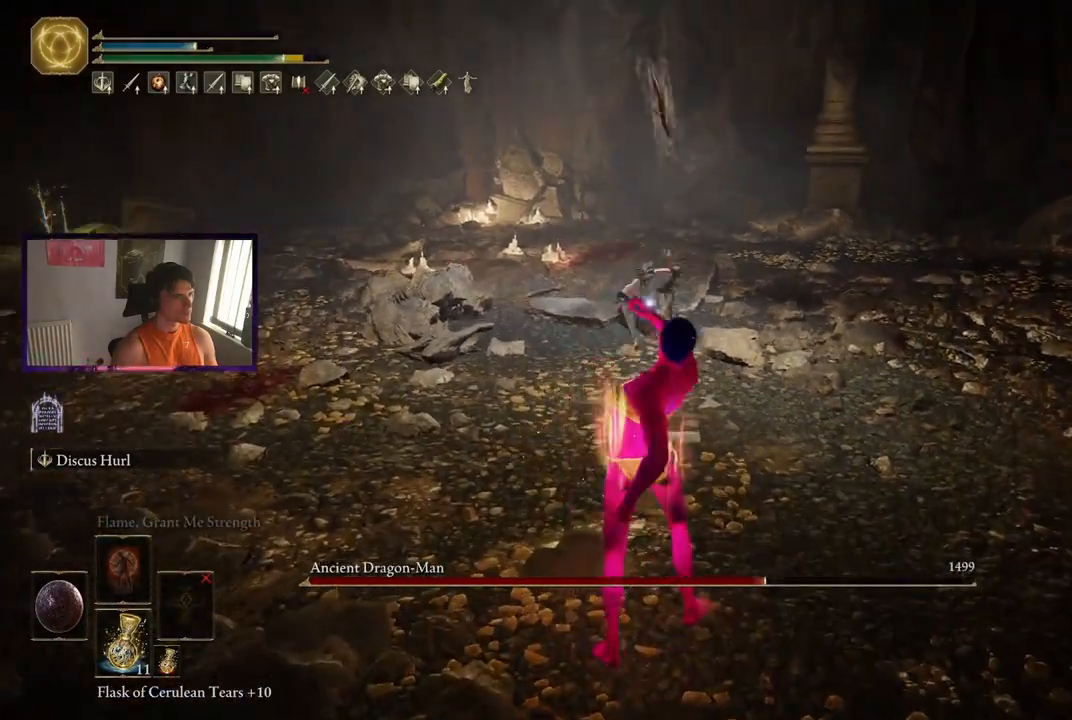
{"buttons": [], "left_stick": "down-left", "right_stick": "center", "events": [[83, "left_stick", "down-left"]]}
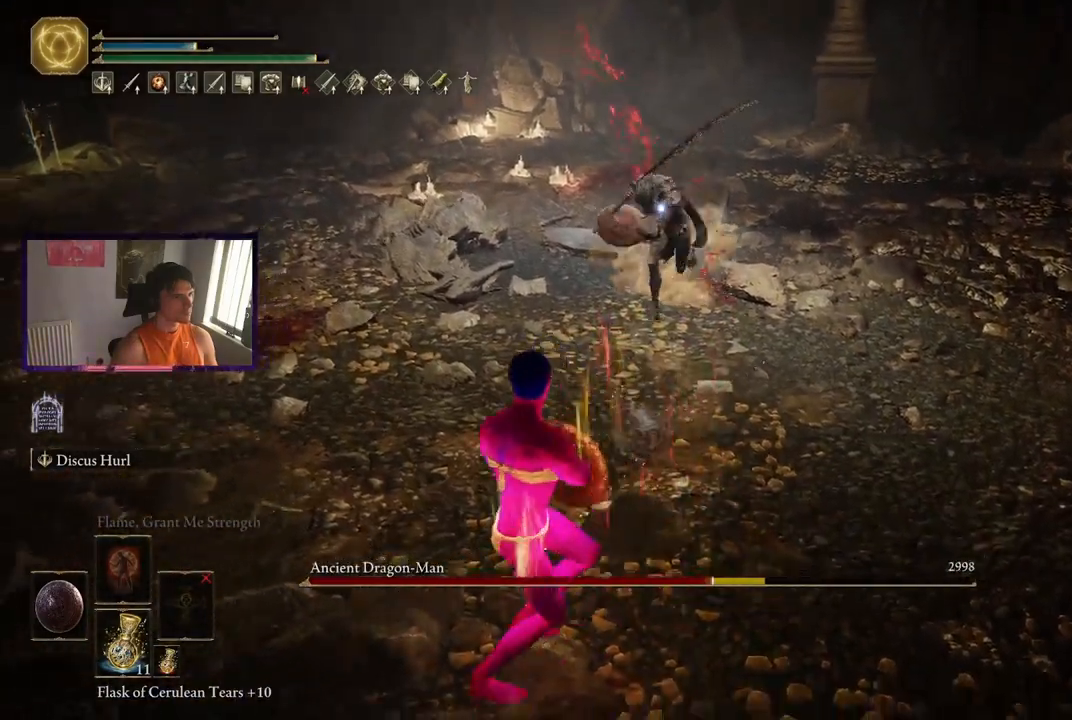
{"buttons": [], "left_stick": "left", "right_stick": "center", "events": [[300, "left_stick", "left"]]}
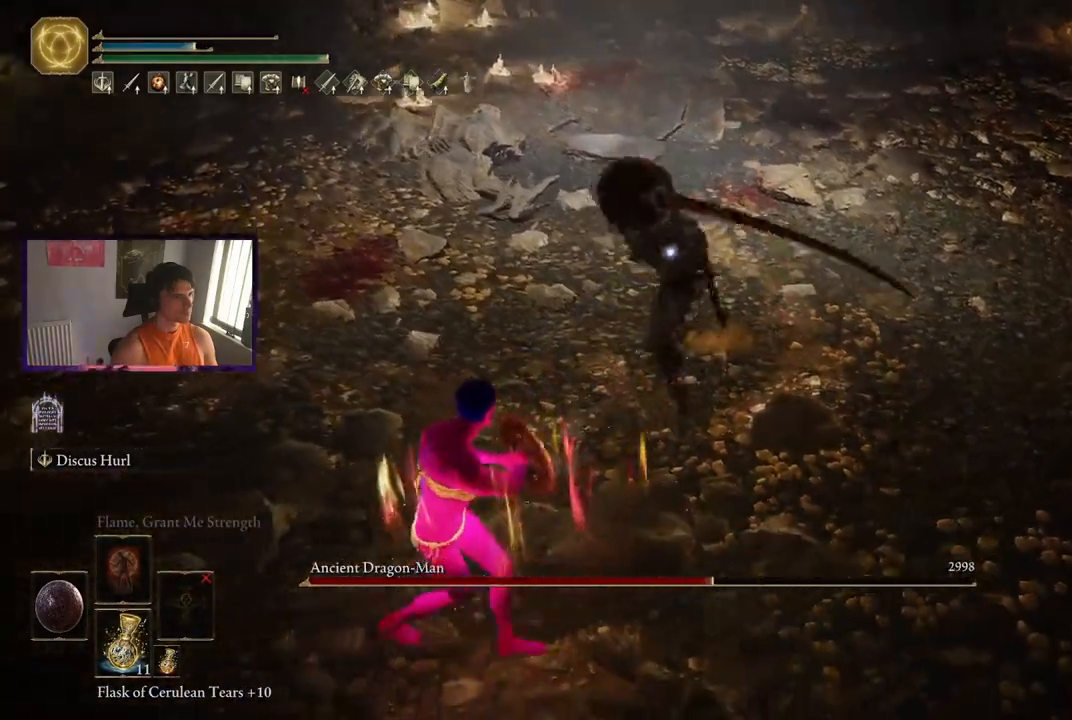
{"buttons": [], "left_stick": "left", "right_stick": "center", "events": [[83, "B", "down"], [233, "B", "up"]]}
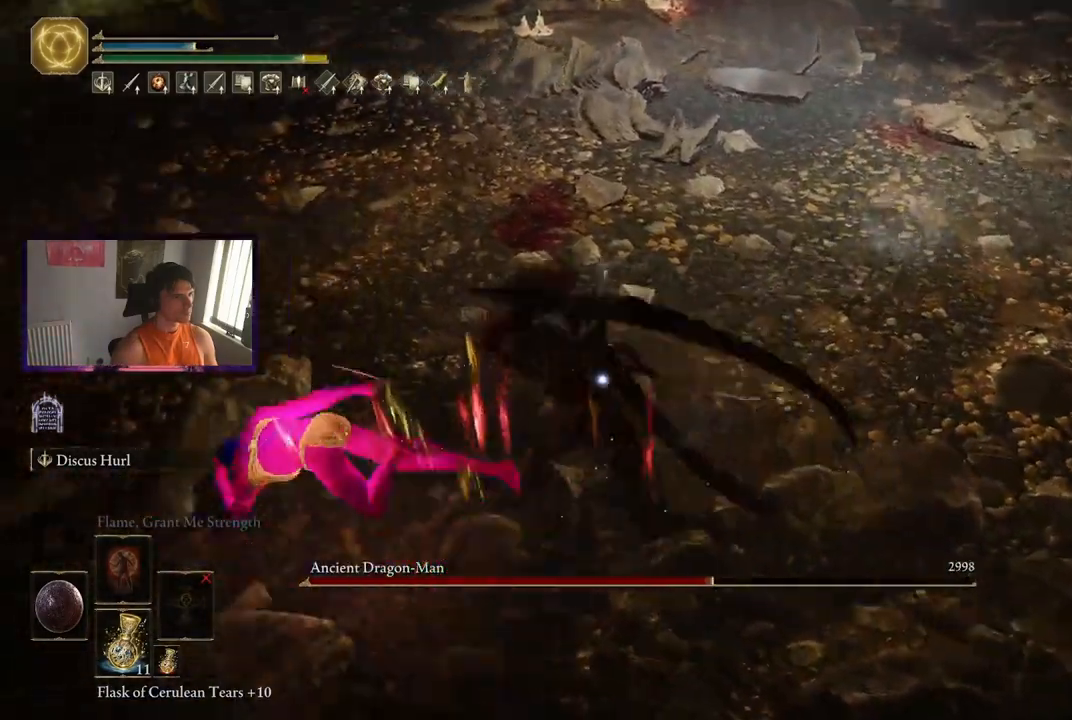
{"buttons": [], "left_stick": "down-left", "right_stick": "center", "events": [[300, "left_stick", "down-left"], [383, "B", "down"], [500, "B", "up"]]}
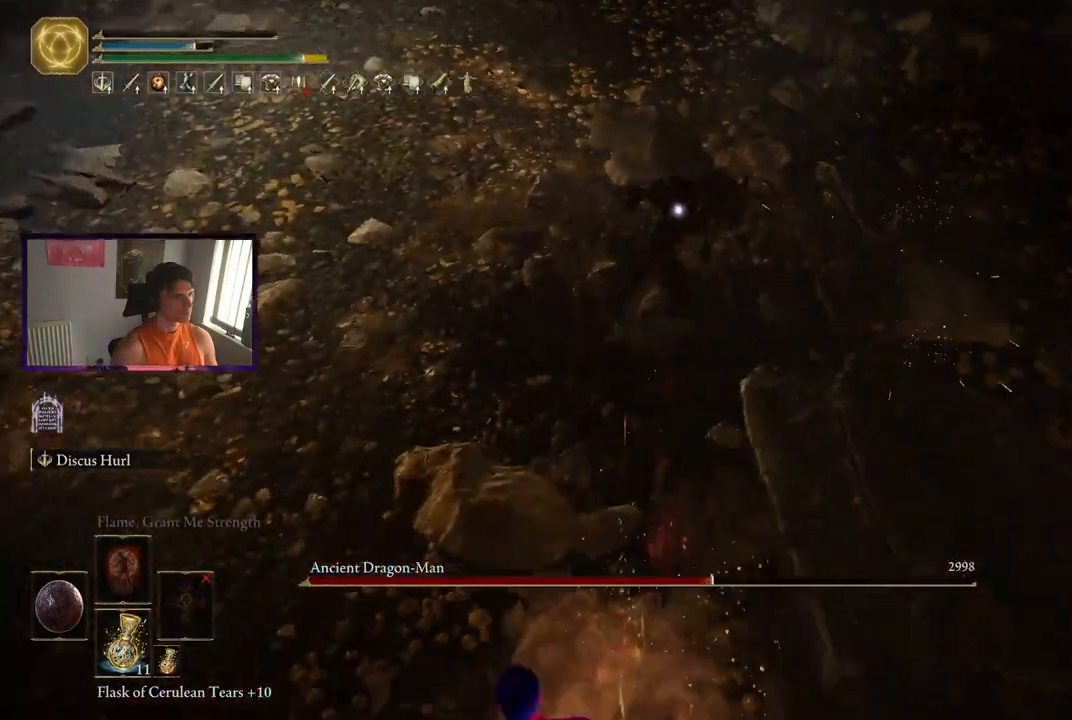
{"buttons": [], "left_stick": "down-left", "right_stick": "center", "events": []}
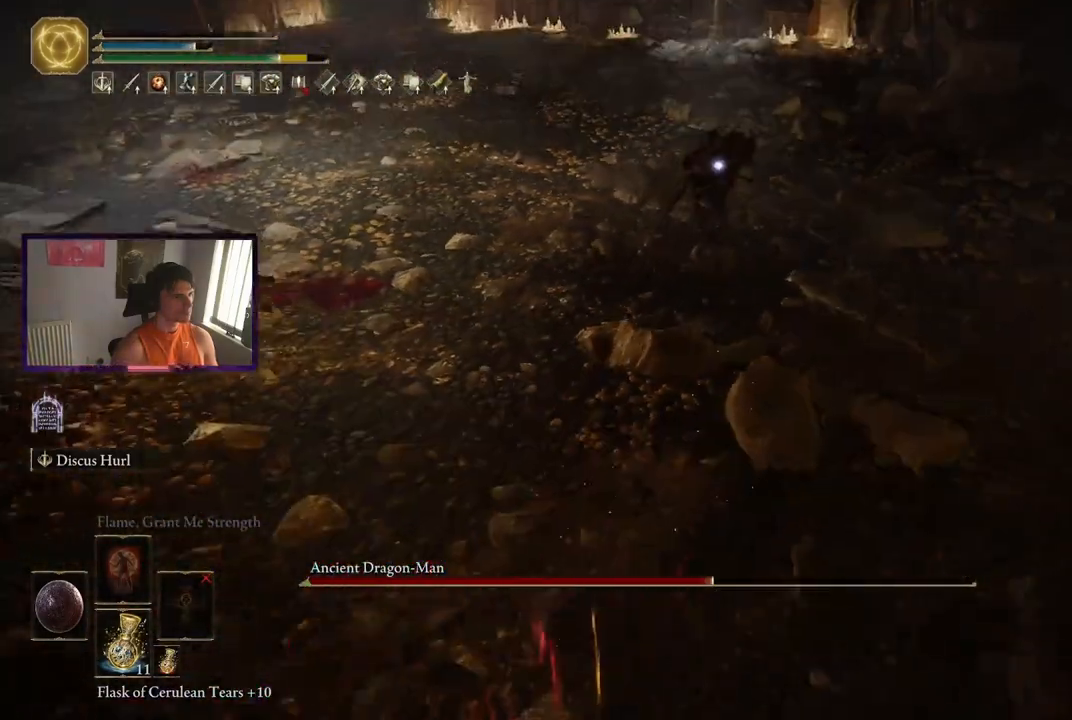
{"buttons": [], "left_stick": "center", "right_stick": "center", "events": [[133, "L2", "down"], [300, "L2", "up"], [400, "left_stick", "center"]]}
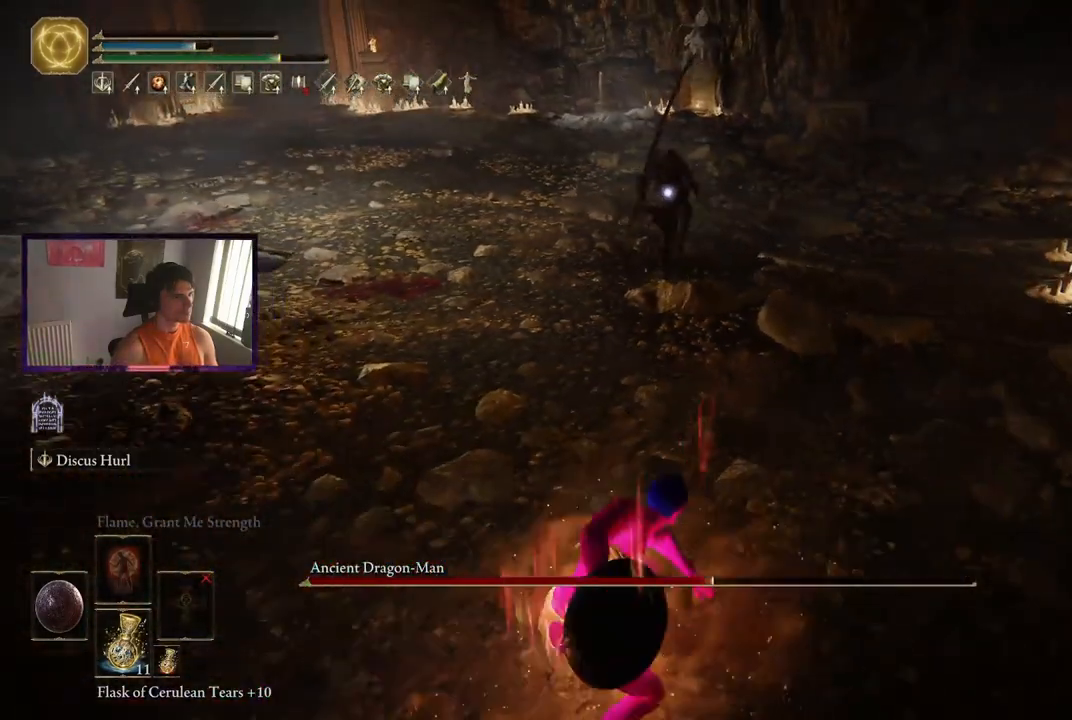
{"buttons": [], "left_stick": "down", "right_stick": "center", "events": [[350, "left_stick", "down"]]}
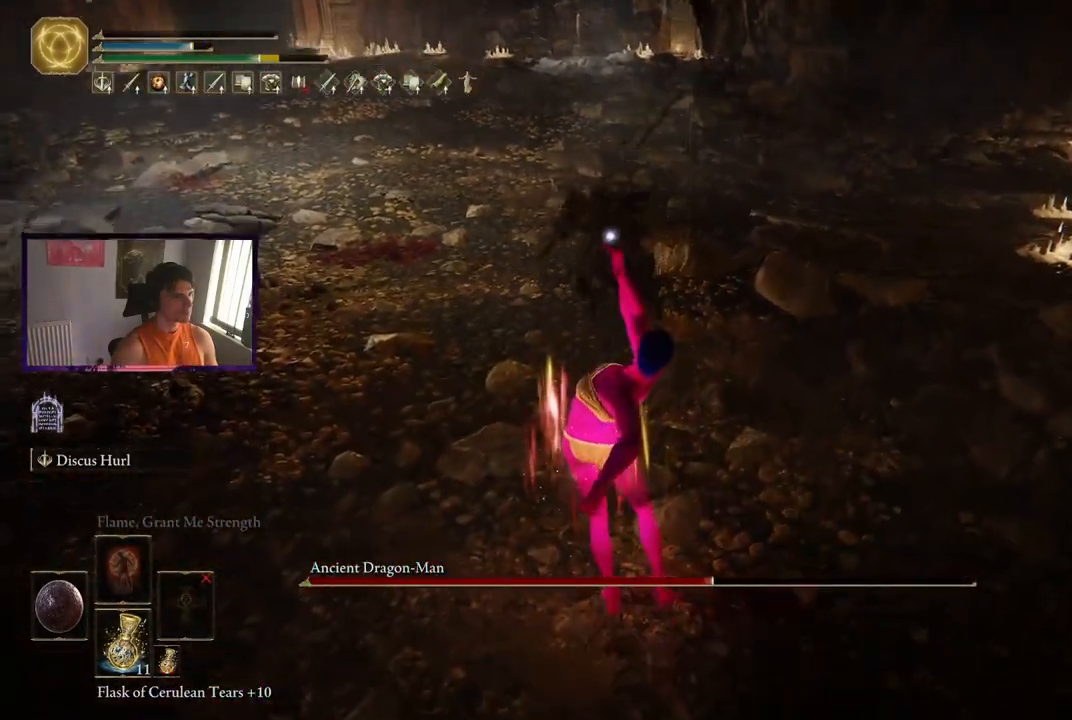
{"buttons": [], "left_stick": "down-left", "right_stick": "center", "events": [[217, "B", "down"], [233, "left_stick", "down-left"], [300, "B", "up"], [400, "B", "down"], [467, "B", "up"]]}
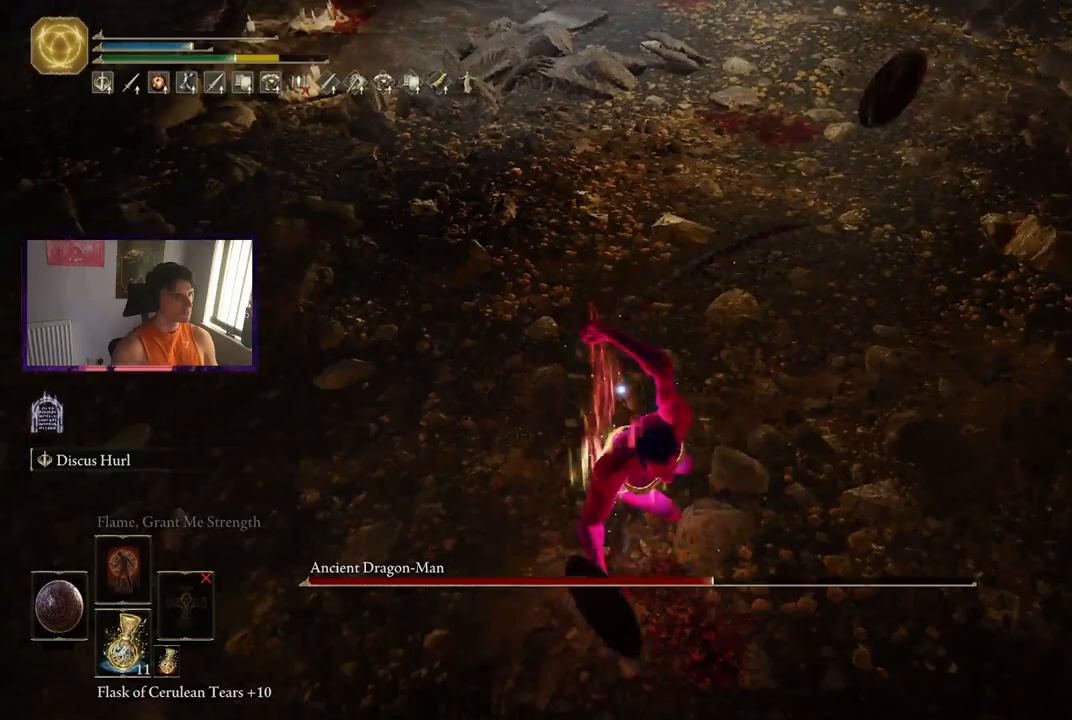
{"buttons": ["B"], "left_stick": "down-left", "right_stick": "center", "events": [[50, "B", "down"], [133, "B", "up"], [450, "B", "down"]]}
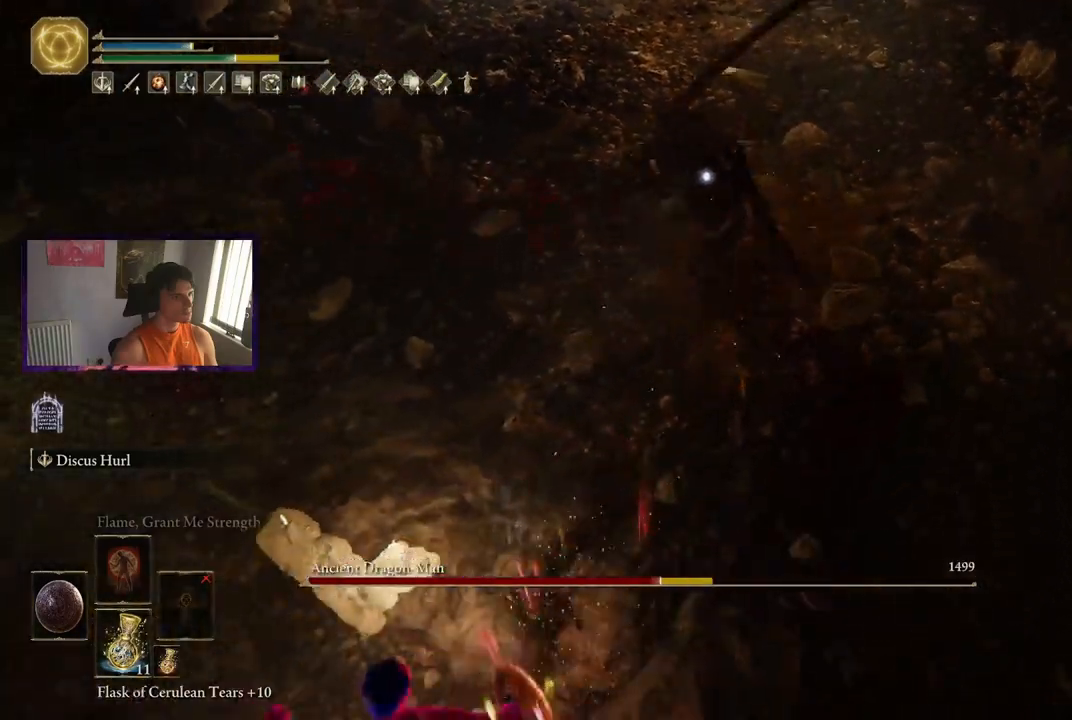
{"buttons": [], "left_stick": "down-left", "right_stick": "center", "events": [[50, "B", "up"]]}
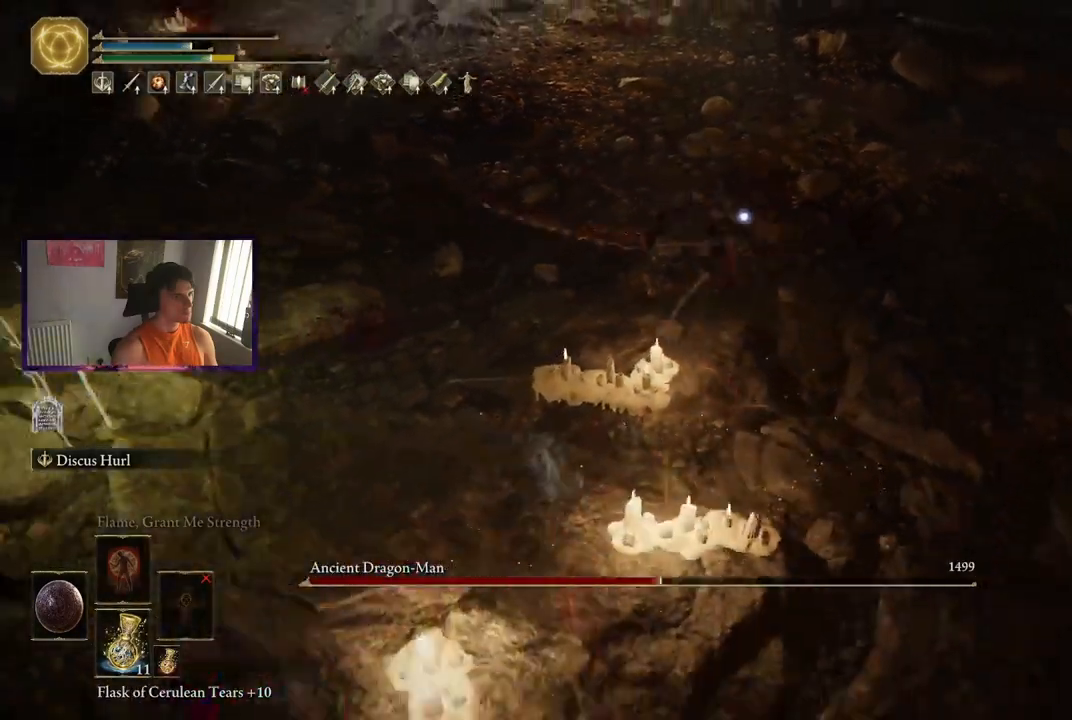
{"buttons": ["B"], "left_stick": "left", "right_stick": "center", "events": [[67, "left_stick", "left"], [183, "B", "down"]]}
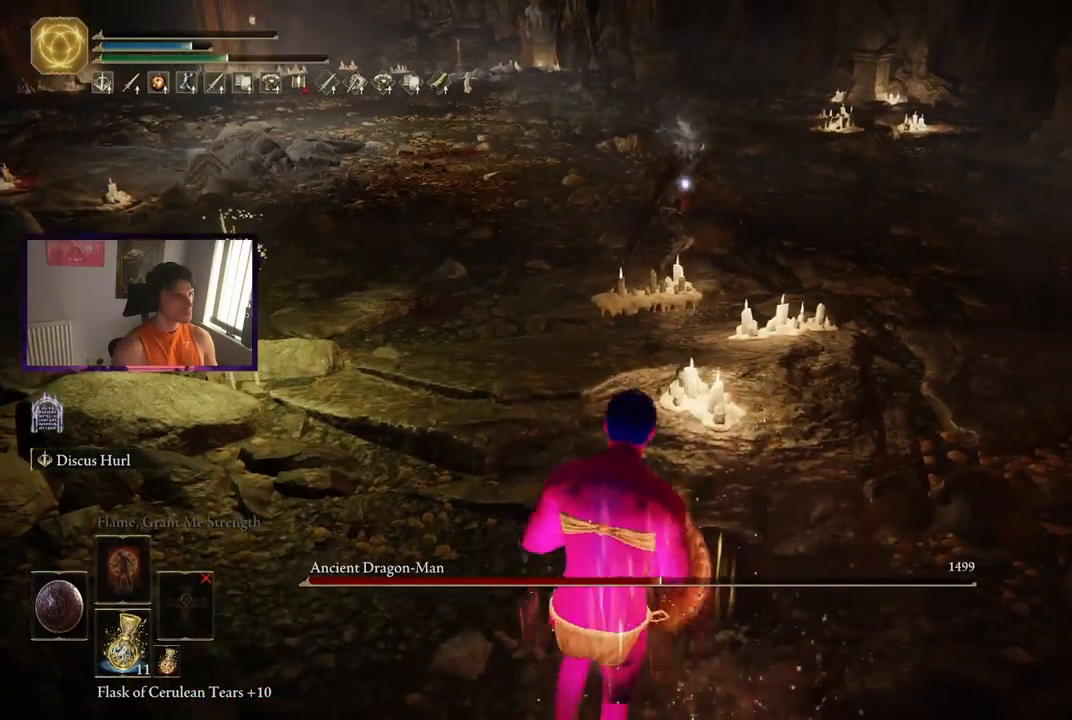
{"buttons": ["B"], "left_stick": "left", "right_stick": "center", "events": []}
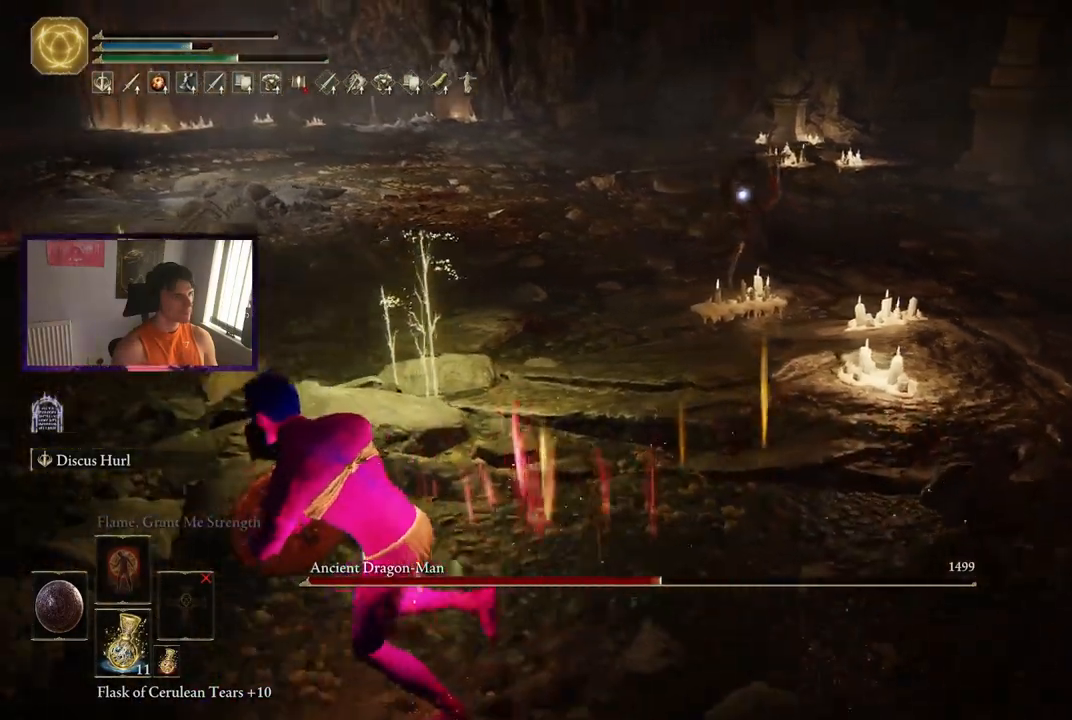
{"buttons": ["B"], "left_stick": "left", "right_stick": "center", "events": []}
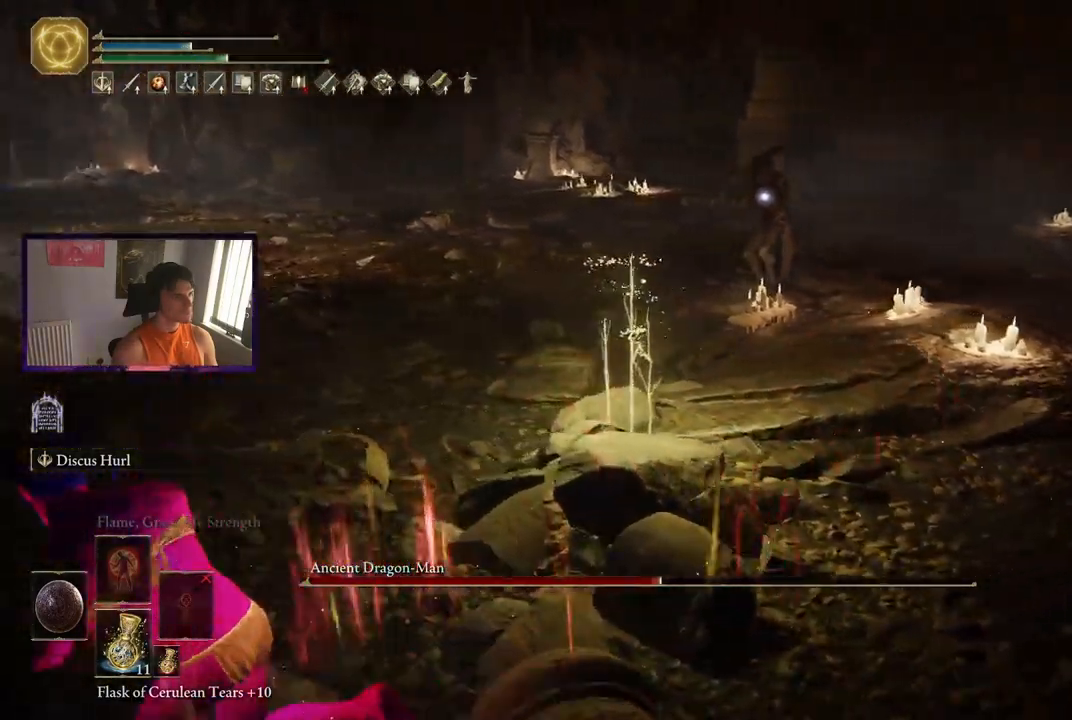
{"buttons": ["B"], "left_stick": "left", "right_stick": "center", "events": []}
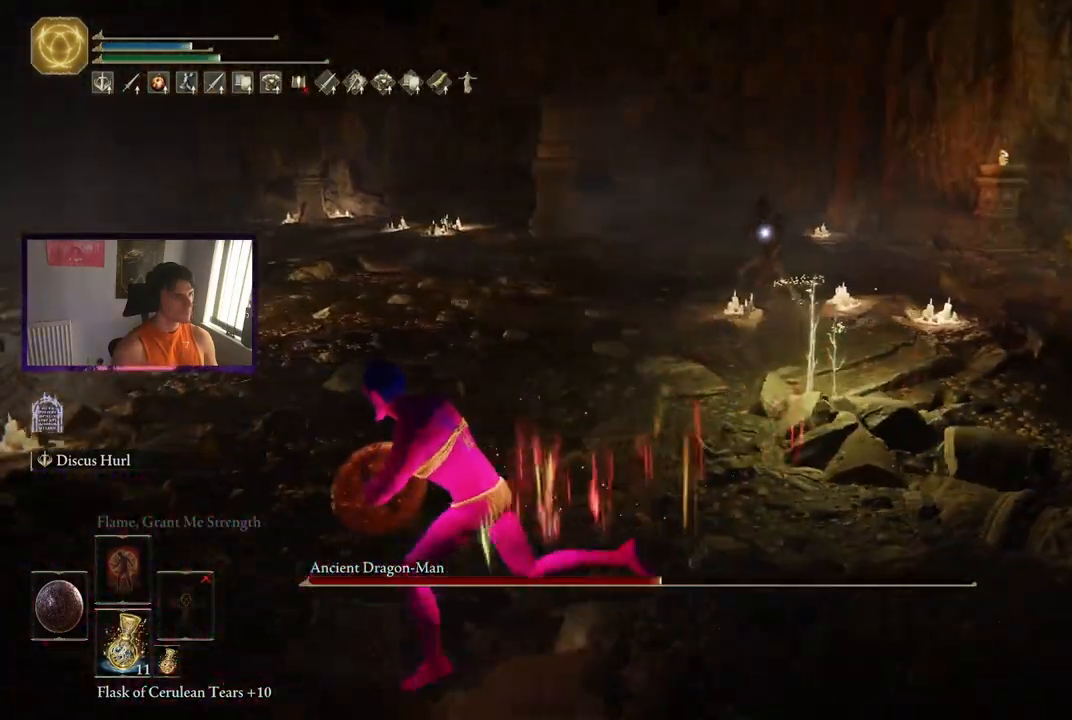
{"buttons": ["B"], "left_stick": "left", "right_stick": "center", "events": []}
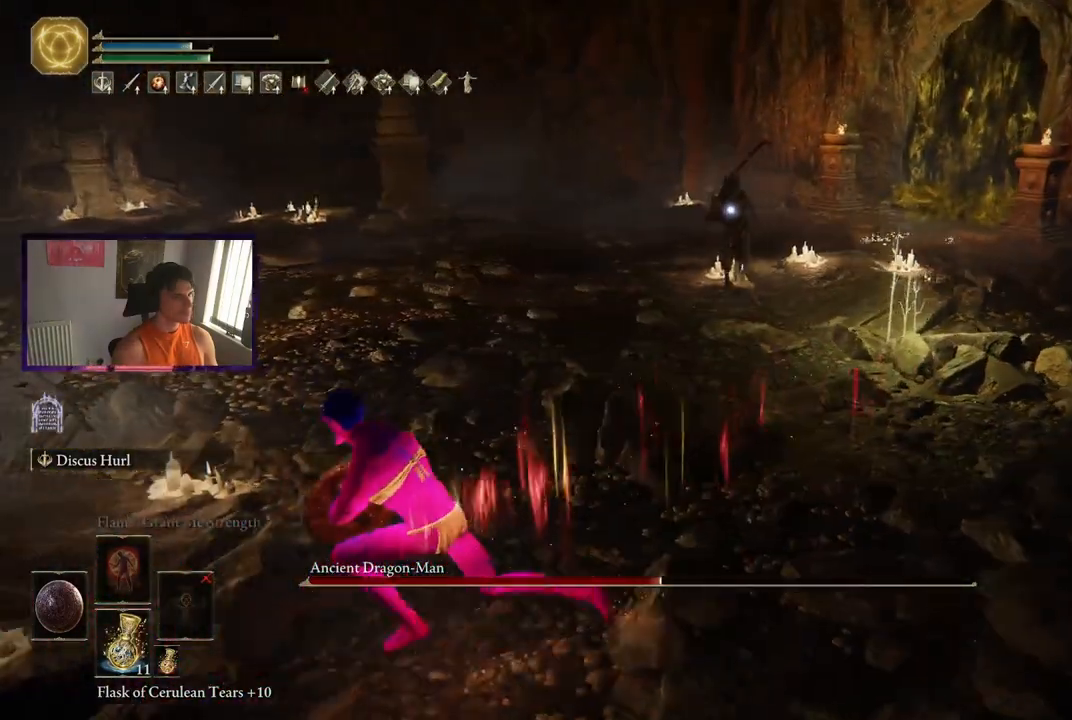
{"buttons": ["B"], "left_stick": "left", "right_stick": "center", "events": []}
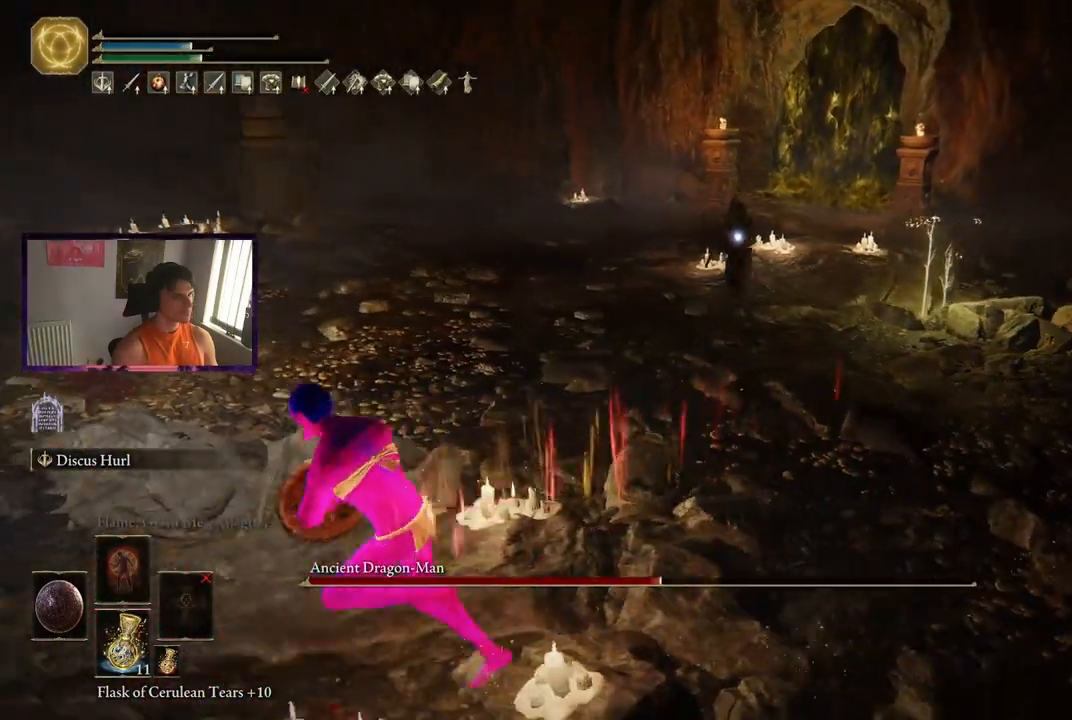
{"buttons": ["B"], "left_stick": "left", "right_stick": "center", "events": []}
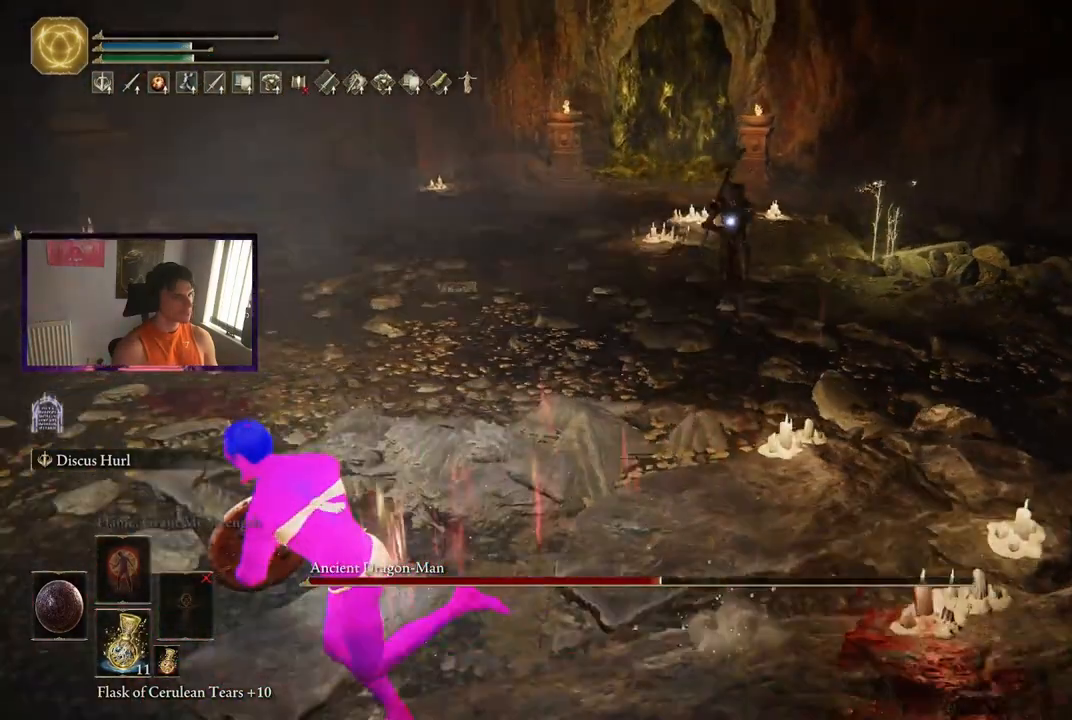
{"buttons": [], "left_stick": "down-left", "right_stick": "center", "events": [[417, "left_stick", "down-left"], [483, "B", "up"]]}
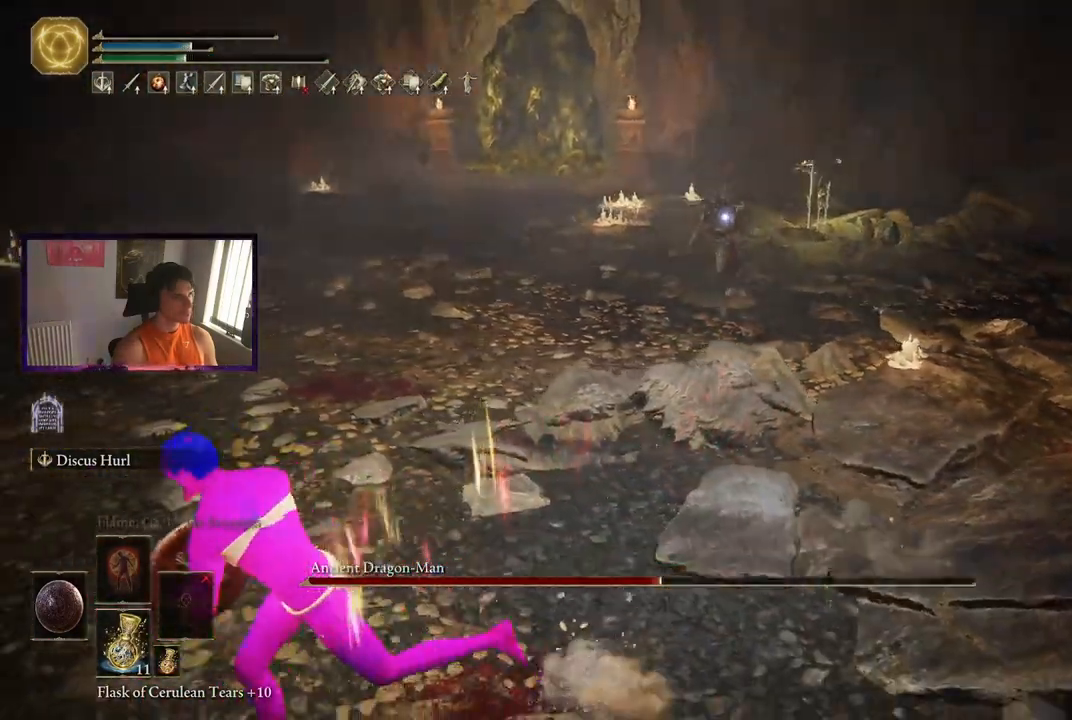
{"buttons": [], "left_stick": "down-left", "right_stick": "center", "events": []}
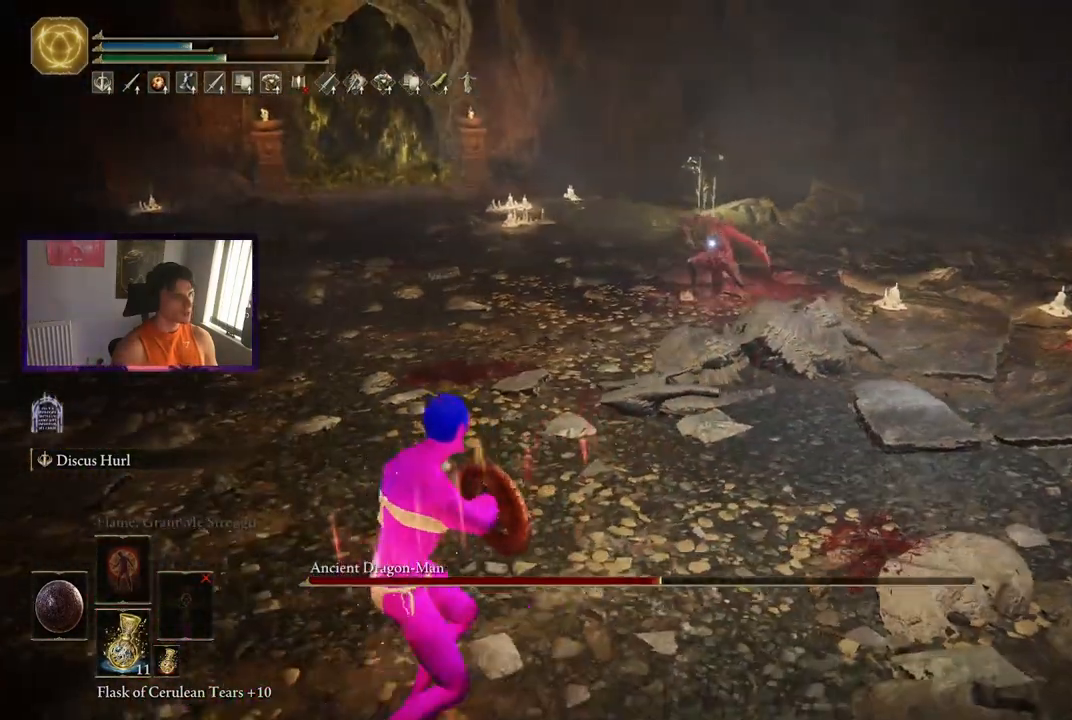
{"buttons": [], "left_stick": "down-left", "right_stick": "center", "events": []}
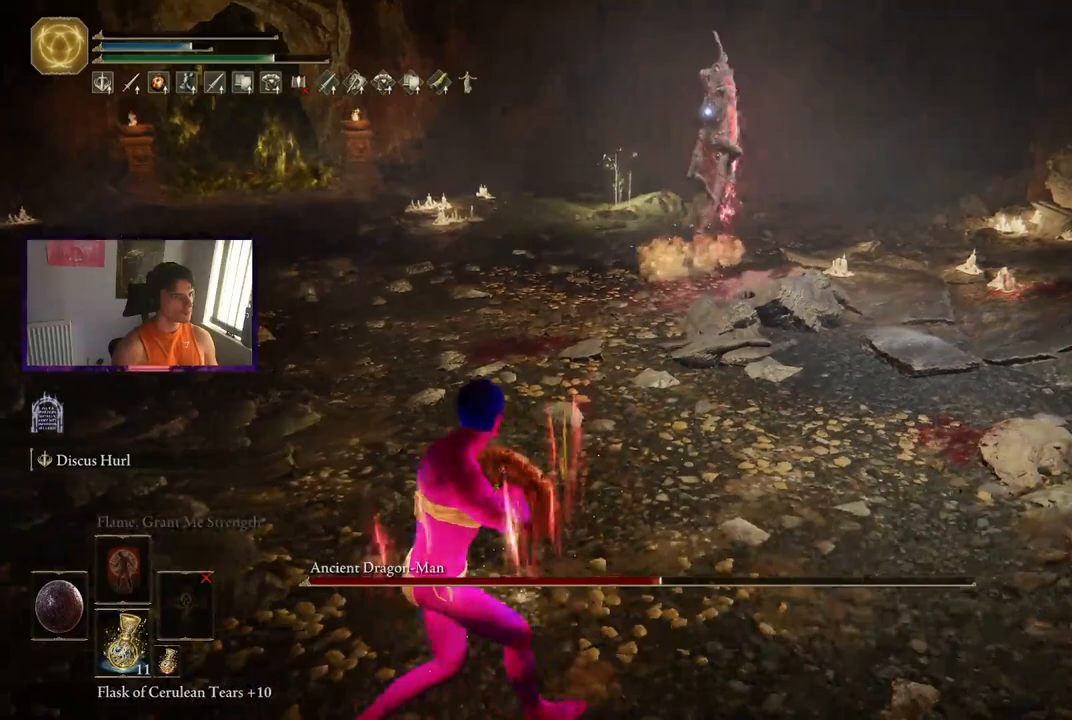
{"buttons": ["B"], "left_stick": "left", "right_stick": "center", "events": [[33, "left_stick", "left"], [433, "B", "down"]]}
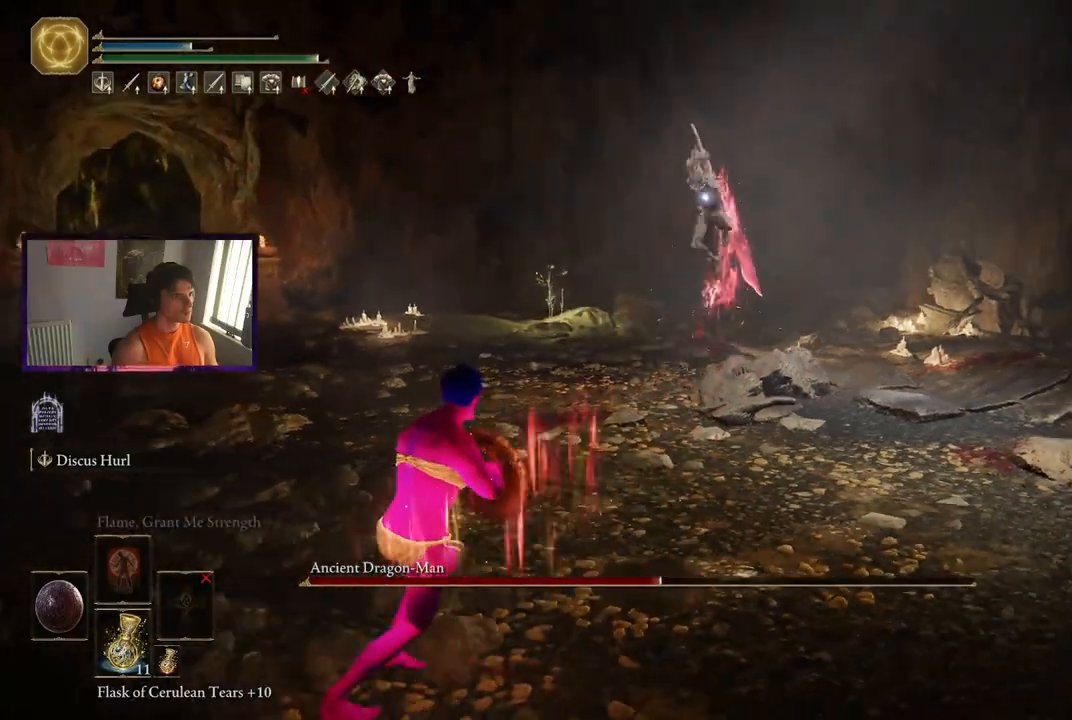
{"buttons": [], "left_stick": "left", "right_stick": "center", "events": [[100, "B", "up"]]}
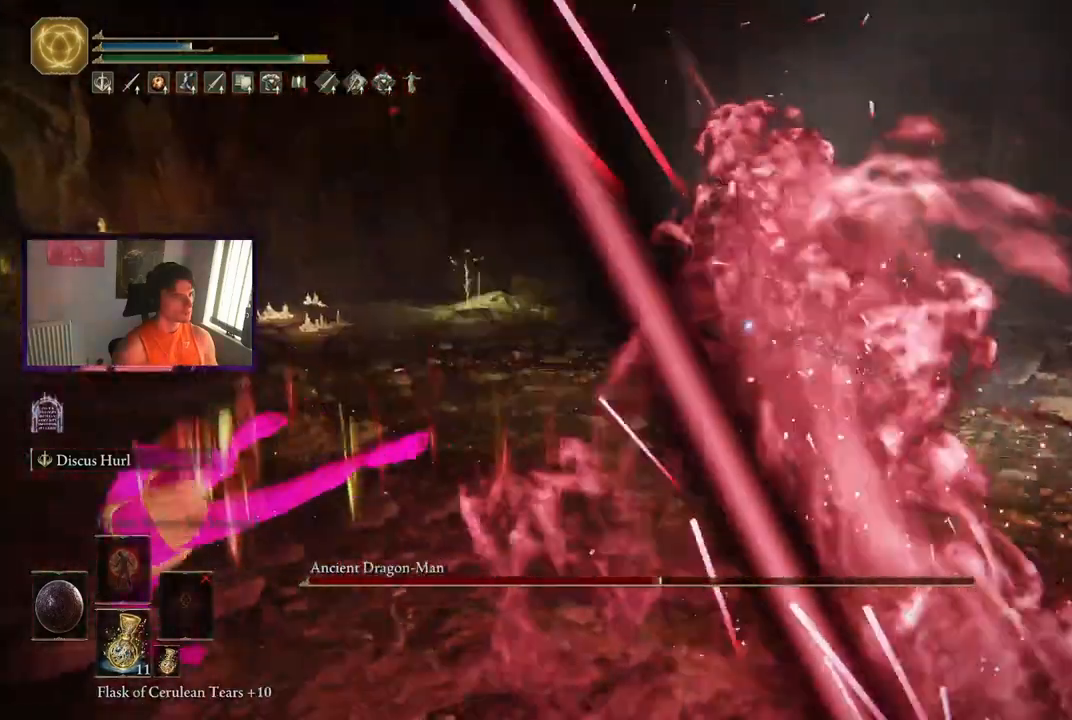
{"buttons": [], "left_stick": "left", "right_stick": "center", "events": [[233, "L2", "down"], [383, "L2", "up"]]}
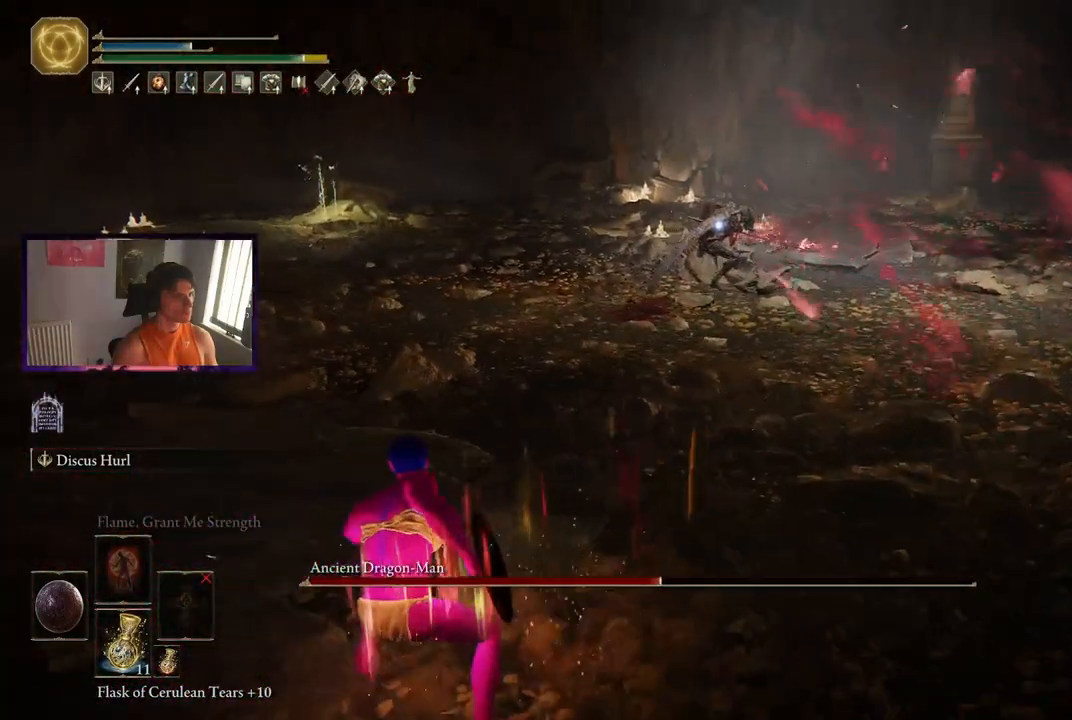
{"buttons": [], "left_stick": "center", "right_stick": "center", "events": [[200, "left_stick", "center"]]}